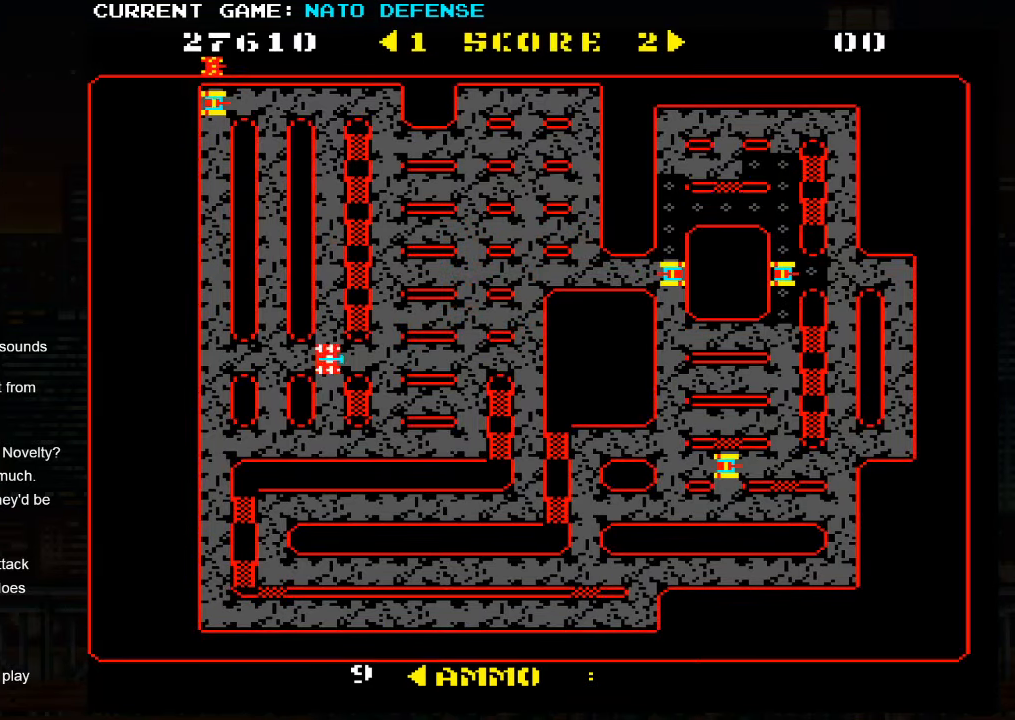
Gameplay with a controller (arcade stick); each line is a JSON object with the inputs held at the frame after it. "events" lists button and stick changes between this image and that frame as [ms after this image, input, new state], when the widget could be followed in between. Not read: L3 R3.
{"buttons": [], "left_stick": "right", "events": []}
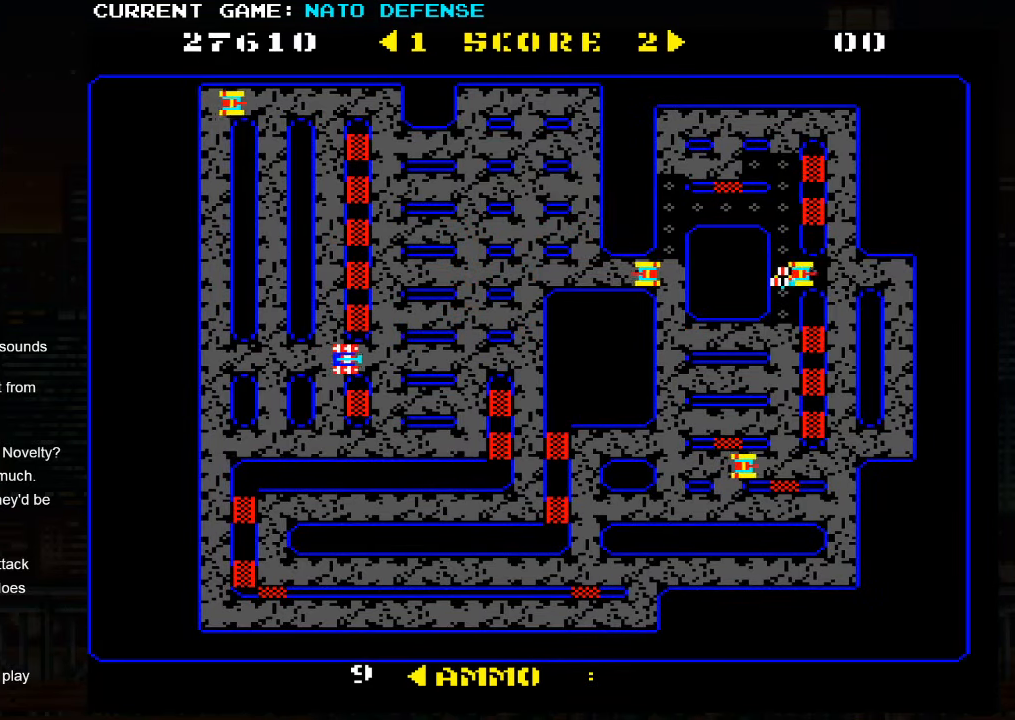
{"buttons": [], "left_stick": "right", "events": []}
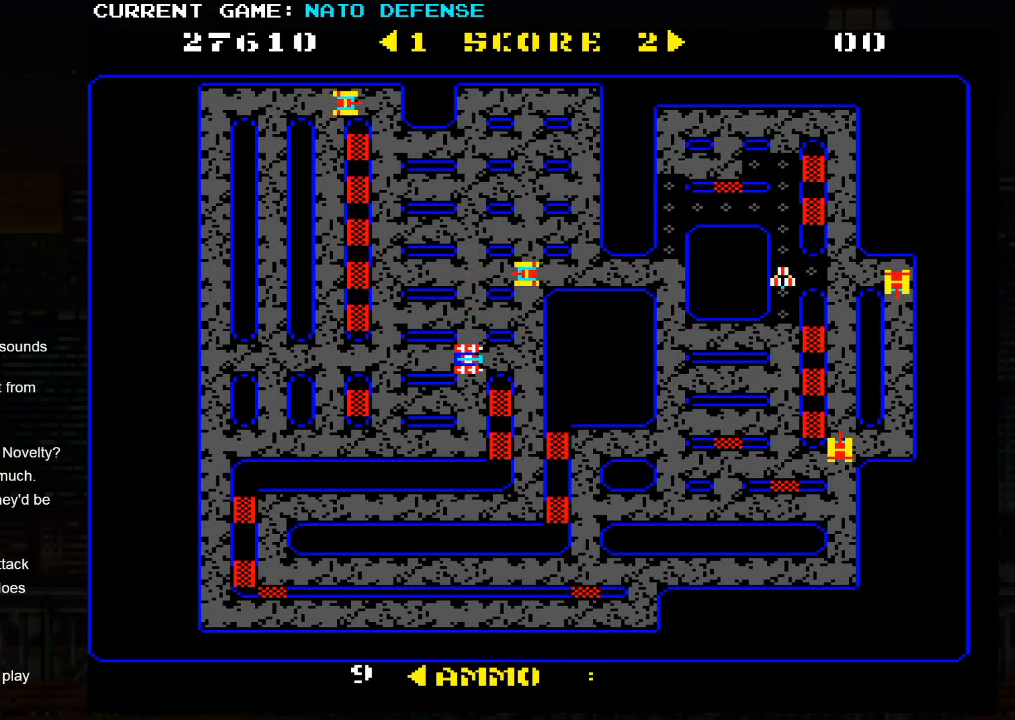
{"buttons": [], "left_stick": "up", "events": [[267, "left_stick", "up"]]}
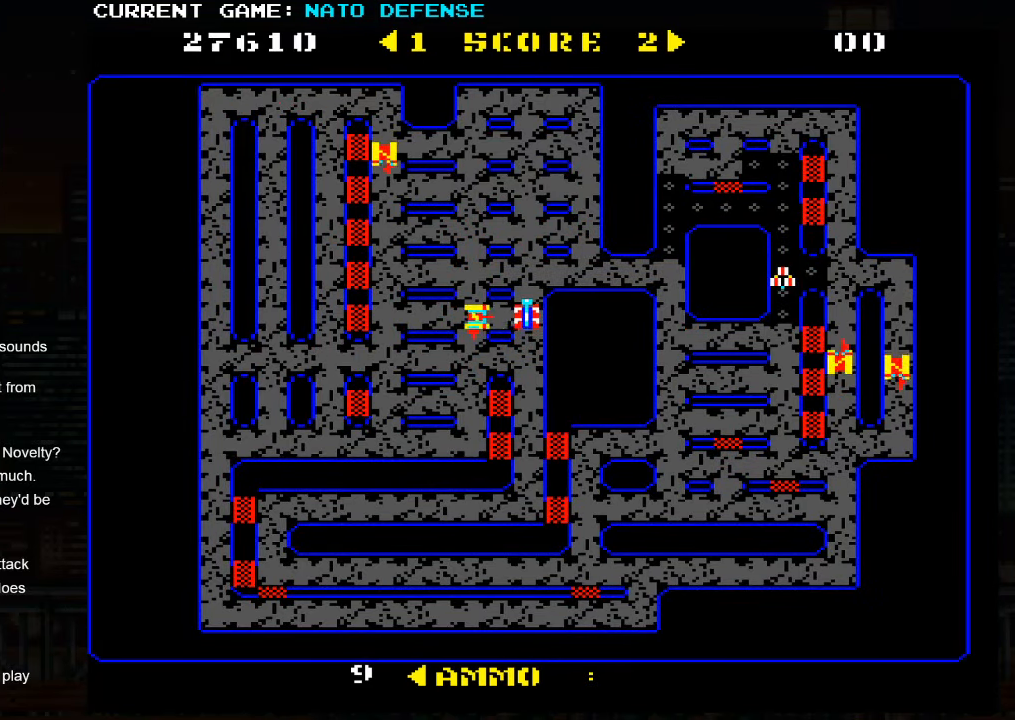
{"buttons": [], "left_stick": "right", "events": [[100, "left_stick", "right"]]}
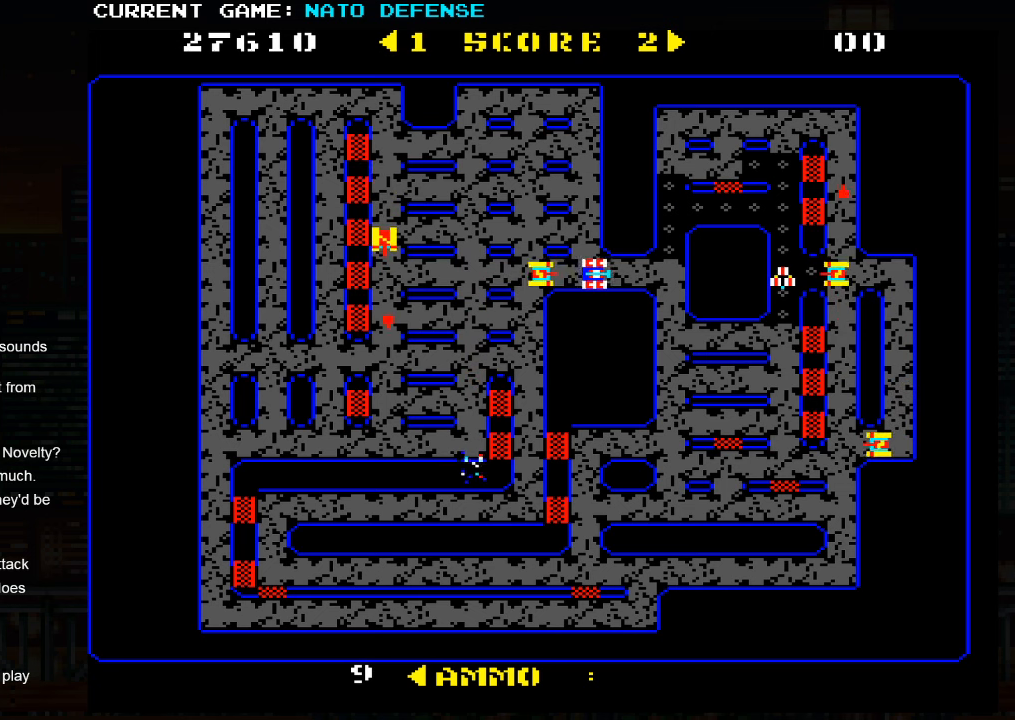
{"buttons": [], "left_stick": "right", "events": [[50, "left_stick", "left"], [117, "SQUARE", "down"], [167, "left_stick", "center"], [234, "SQUARE", "up"], [234, "left_stick", "right"]]}
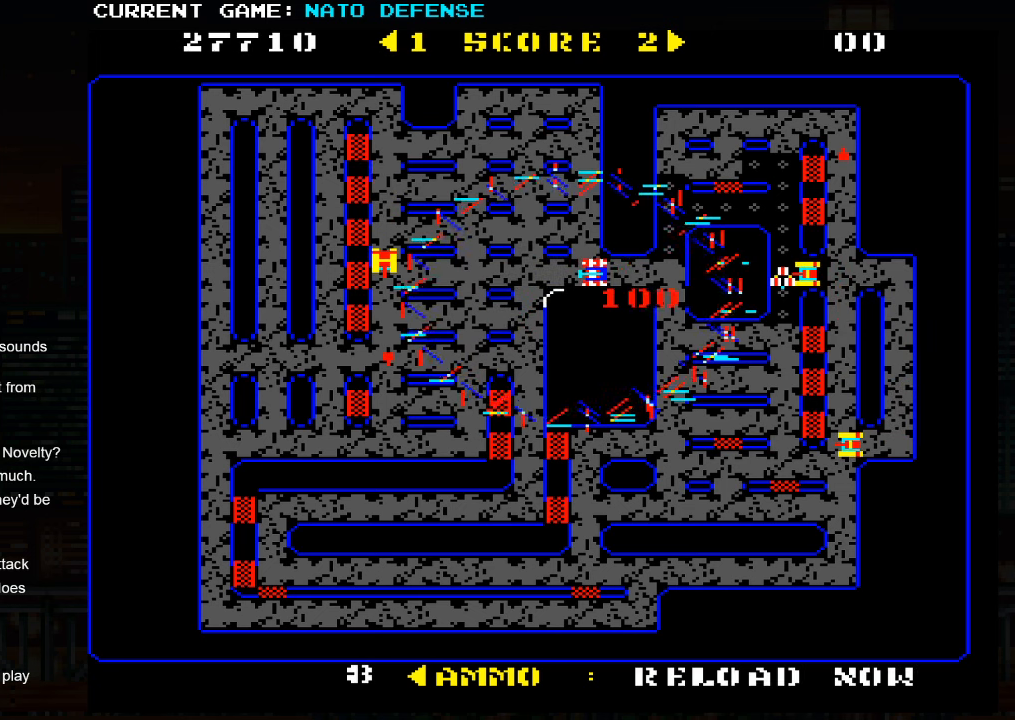
{"buttons": [], "left_stick": "up", "events": [[284, "left_stick", "up"]]}
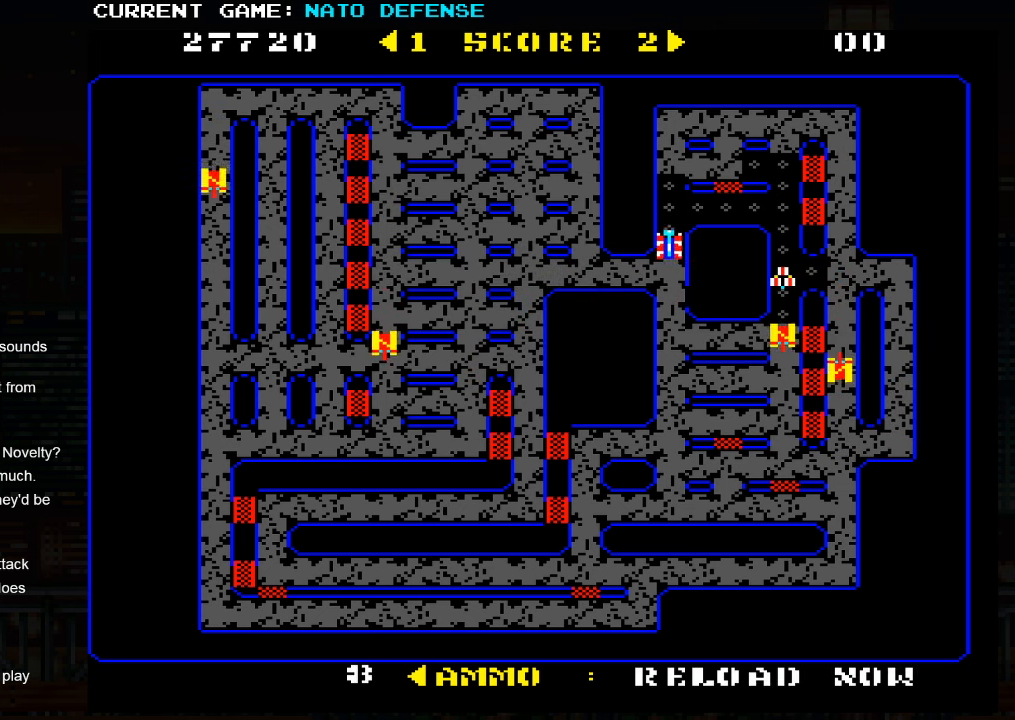
{"buttons": [], "left_stick": "right", "events": [[334, "left_stick", "down"], [484, "left_stick", "right"]]}
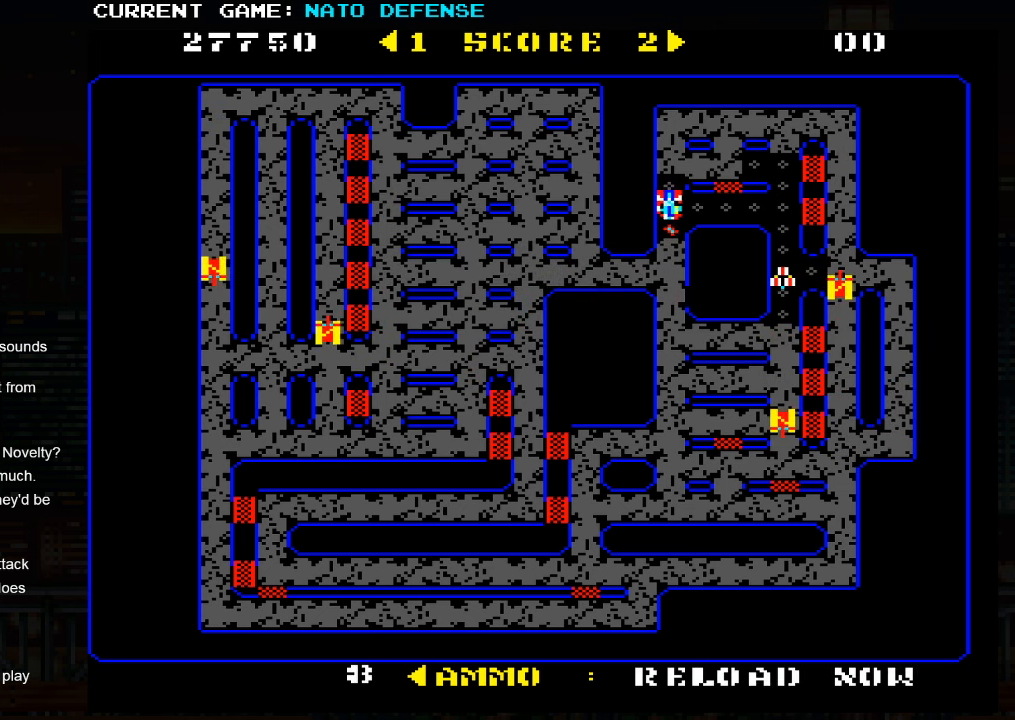
{"buttons": [], "left_stick": "up", "events": [[400, "left_stick", "up"]]}
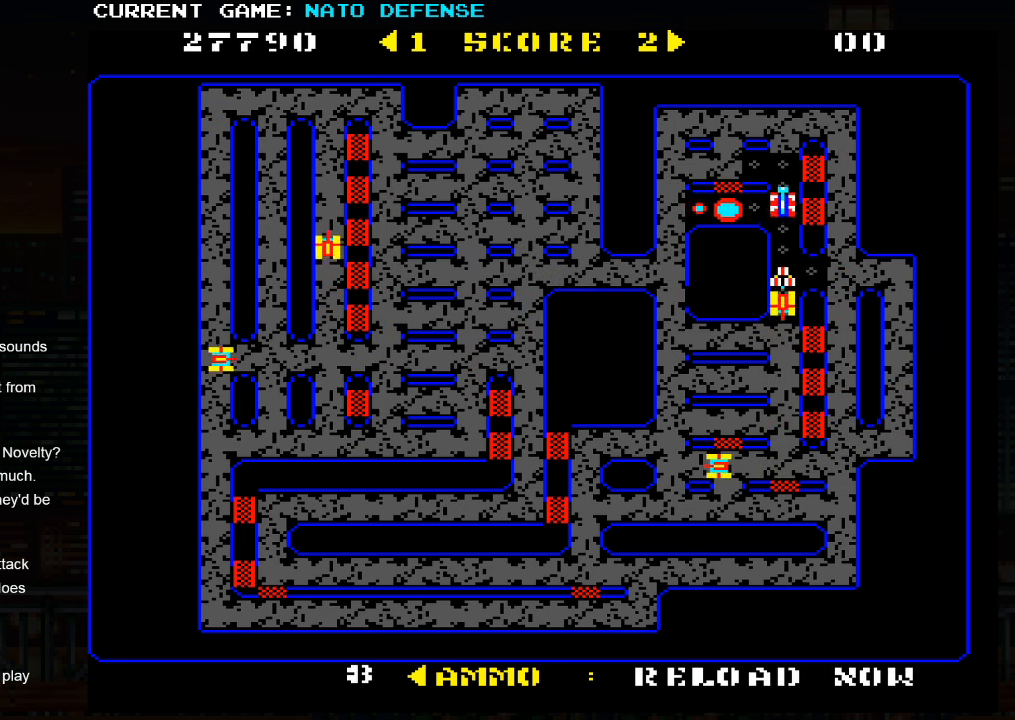
{"buttons": [], "left_stick": "left", "events": [[117, "left_stick", "down"], [234, "left_stick", "up"], [384, "left_stick", "left"]]}
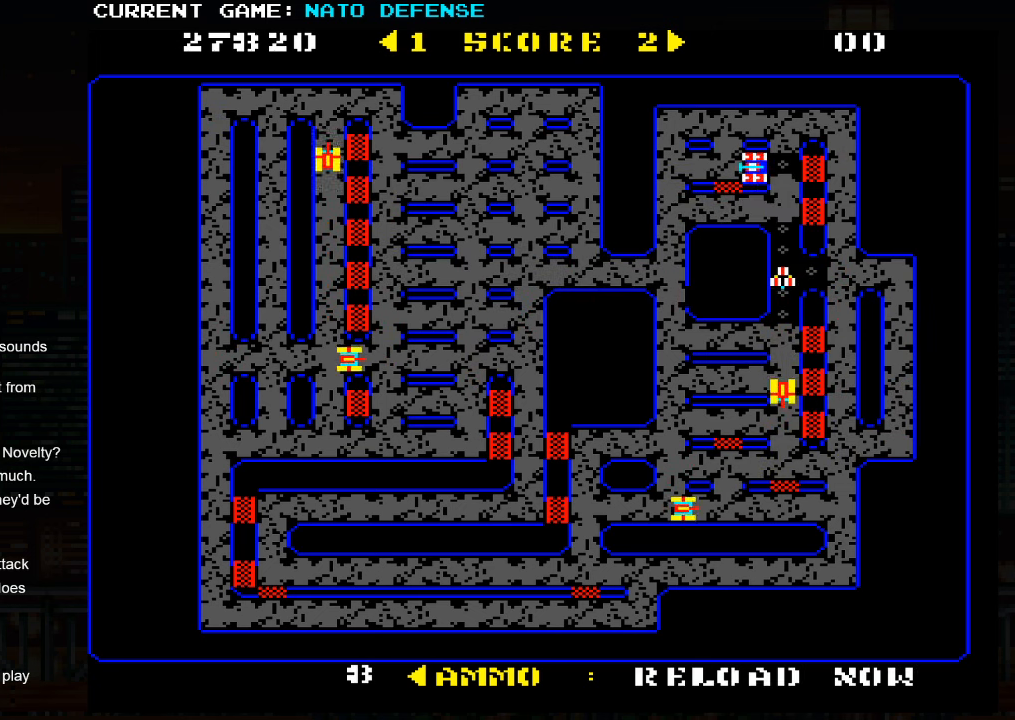
{"buttons": [], "left_stick": "right", "events": [[67, "left_stick", "right"], [234, "left_stick", "up"], [434, "left_stick", "right"]]}
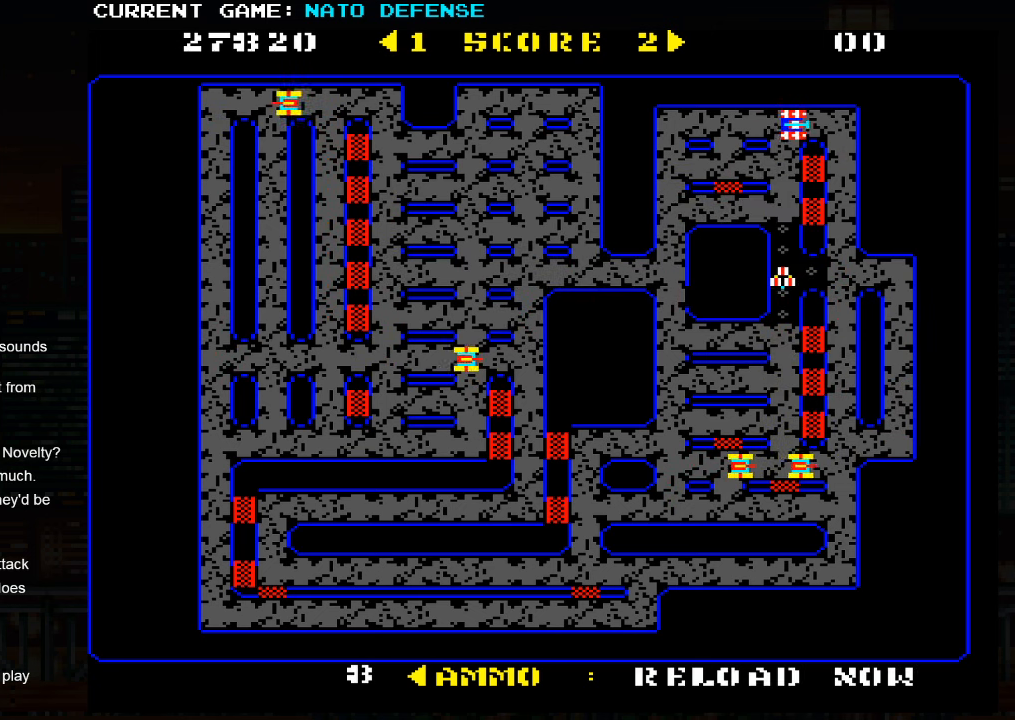
{"buttons": ["SQUARE"], "left_stick": "down", "events": [[250, "left_stick", "down"], [484, "SQUARE", "down"]]}
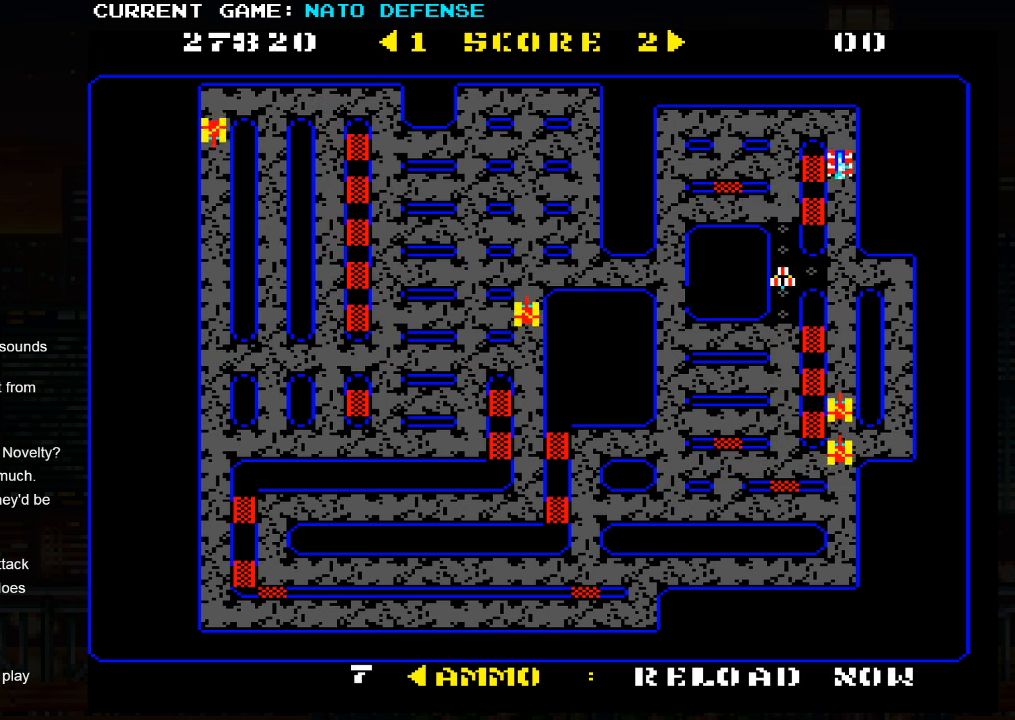
{"buttons": ["SQUARE"], "left_stick": "down", "events": []}
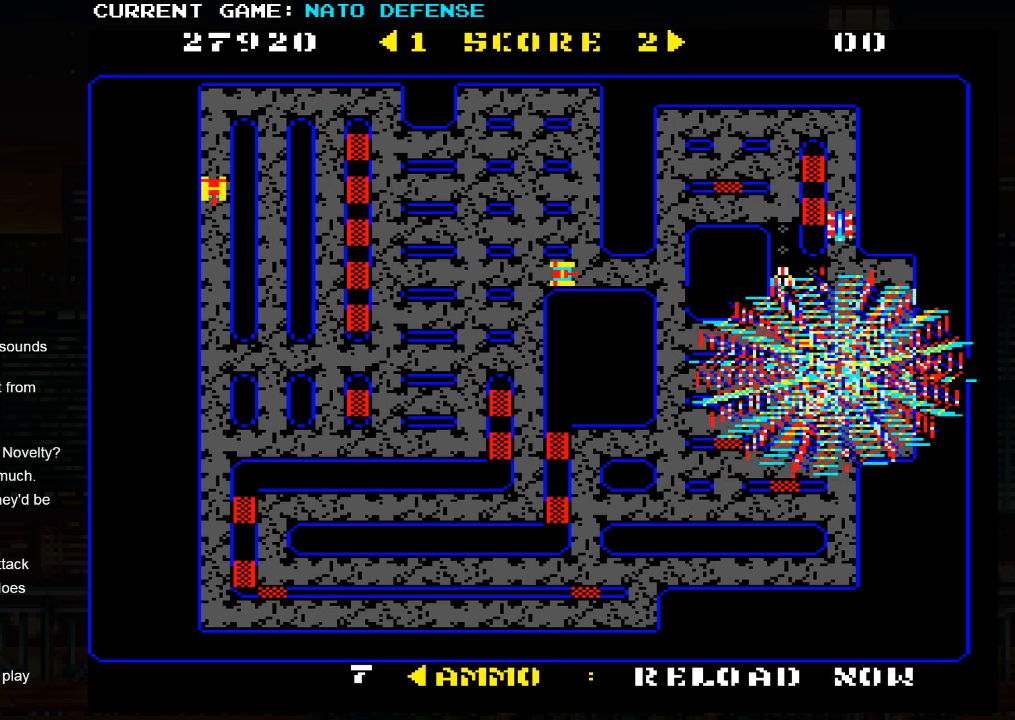
{"buttons": ["SQUARE"], "left_stick": "down", "events": []}
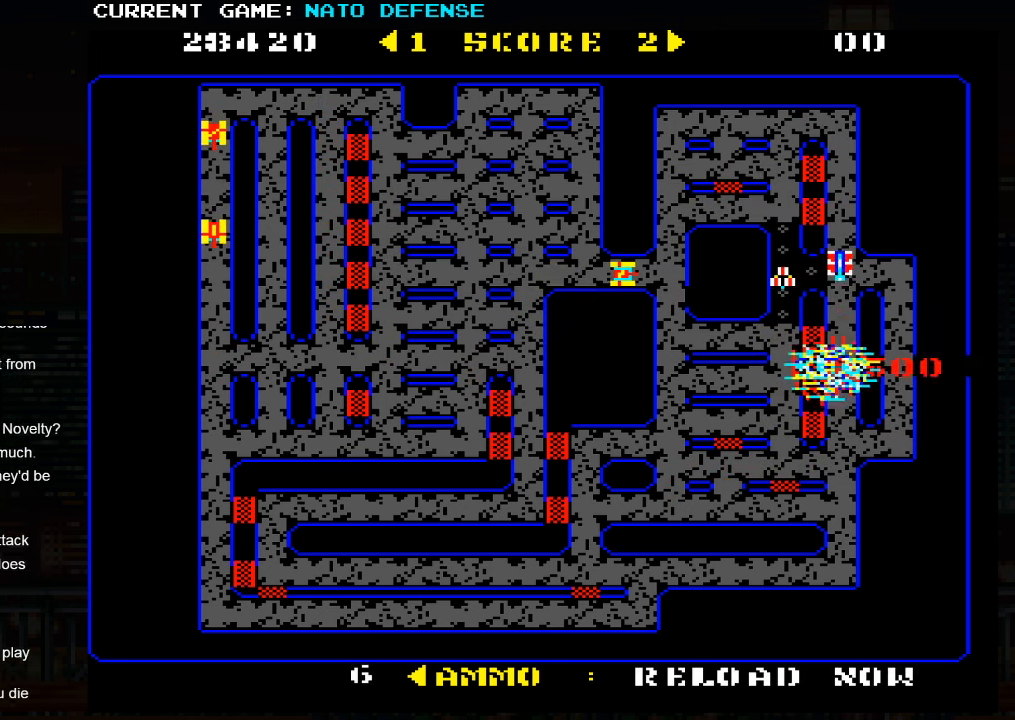
{"buttons": [], "left_stick": "left", "events": [[117, "left_stick", "center"], [134, "SQUARE", "up"], [383, "left_stick", "left"]]}
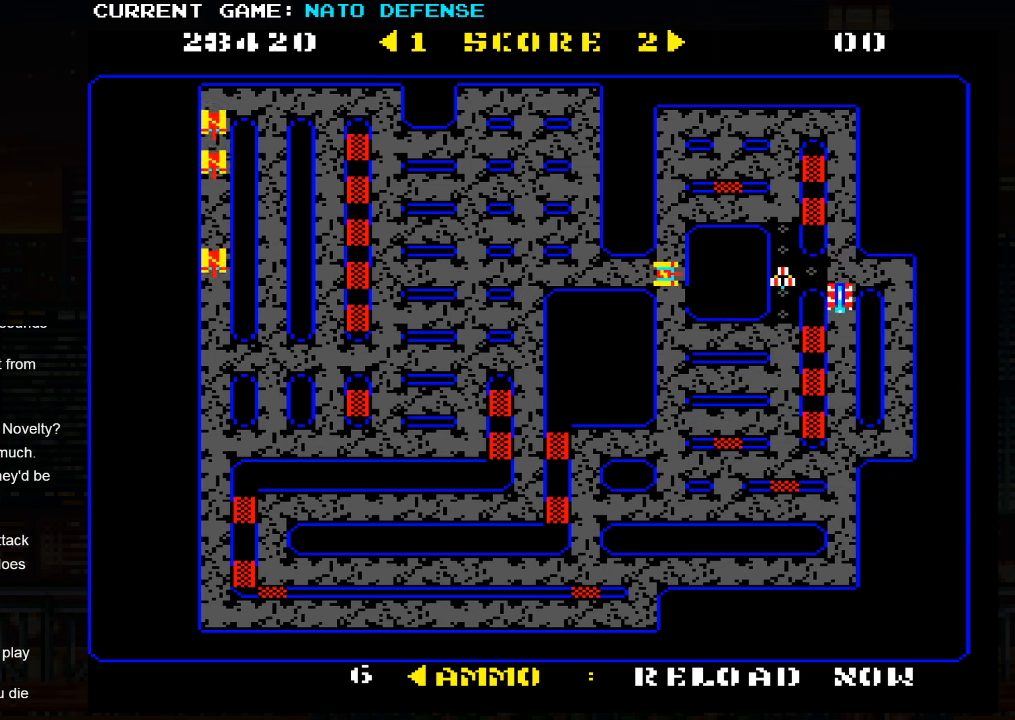
{"buttons": [], "left_stick": "down", "events": [[33, "left_stick", "up"], [166, "left_stick", "left"], [416, "left_stick", "down"]]}
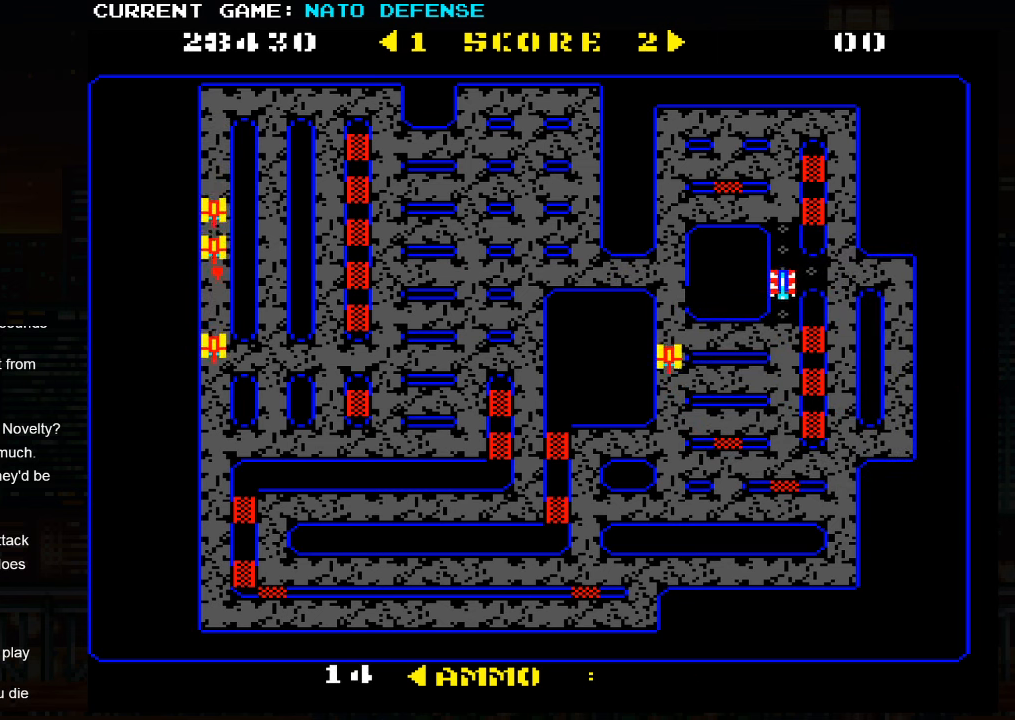
{"buttons": [], "left_stick": "down", "events": [[183, "left_stick", "up"], [366, "left_stick", "center"], [416, "left_stick", "down"]]}
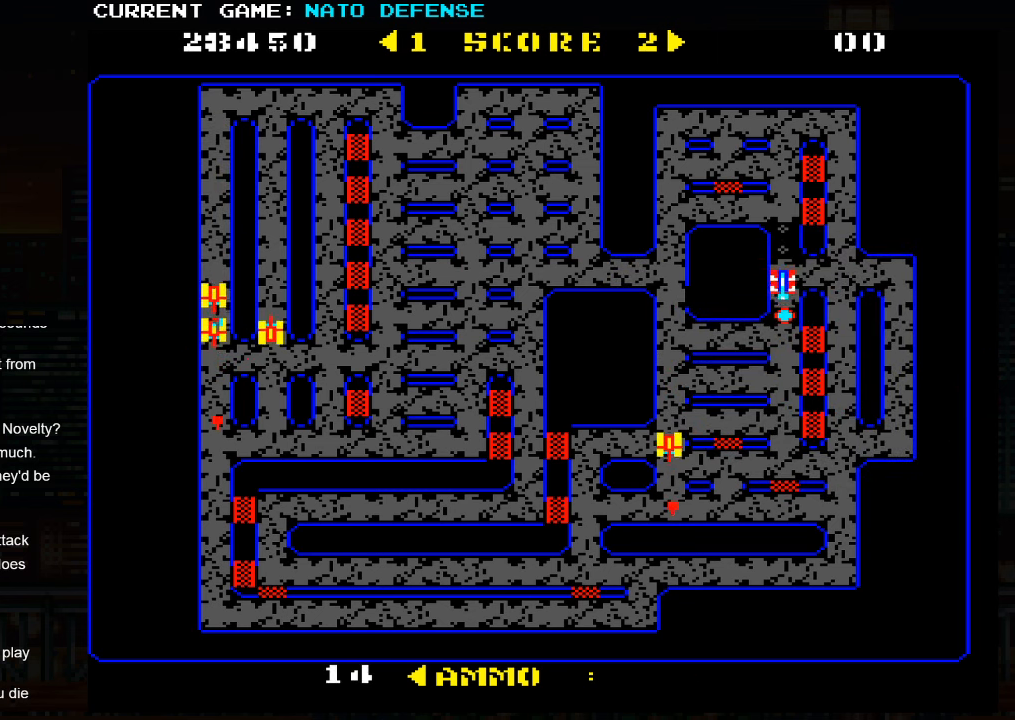
{"buttons": [], "left_stick": "down", "events": [[116, "left_stick", "center"], [216, "left_stick", "up"], [400, "left_stick", "down"]]}
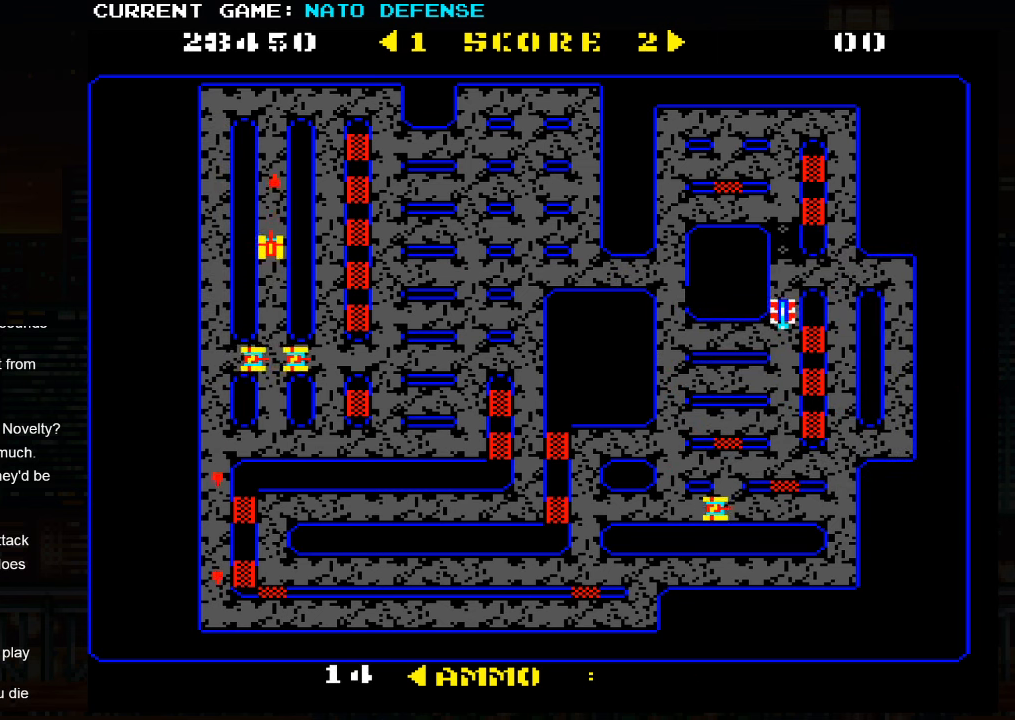
{"buttons": [], "left_stick": "up", "events": [[100, "left_stick", "up"], [283, "left_stick", "down"], [433, "left_stick", "up"]]}
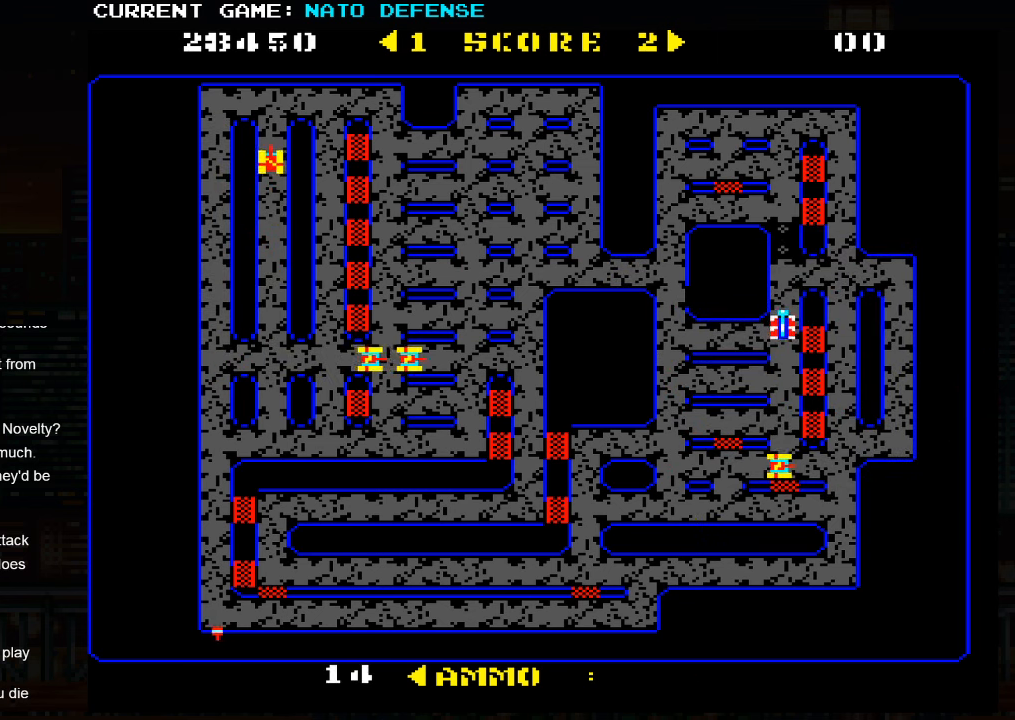
{"buttons": [], "left_stick": "center", "events": [[83, "left_stick", "down"], [150, "SQUARE", "down"], [283, "SQUARE", "up"], [333, "left_stick", "center"]]}
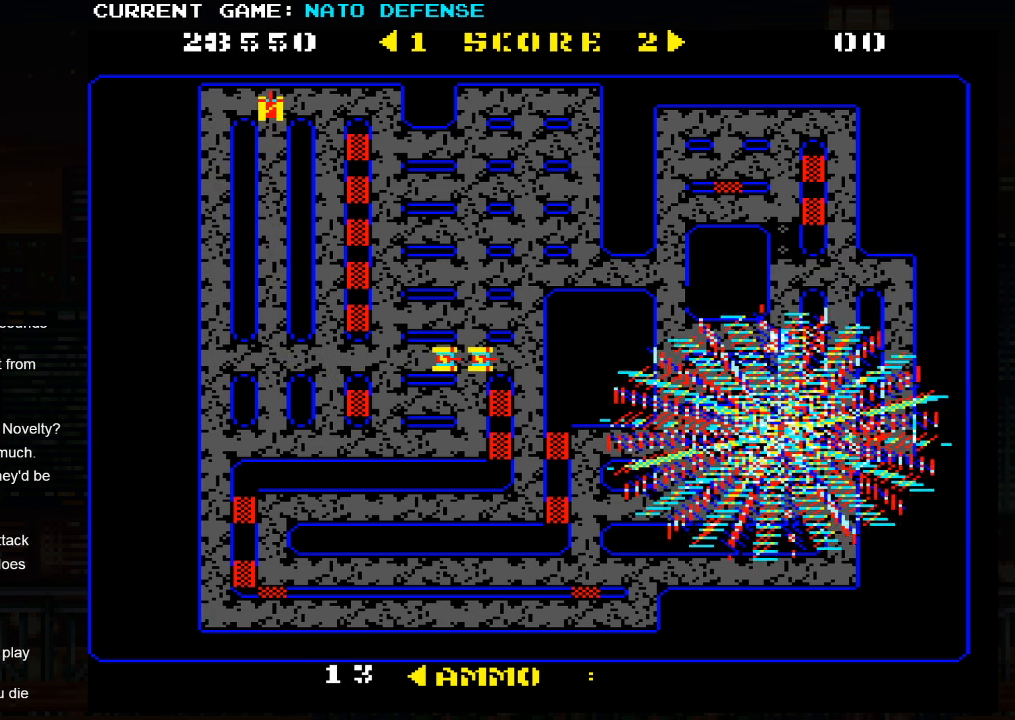
{"buttons": [], "left_stick": "up", "events": [[250, "left_stick", "up"]]}
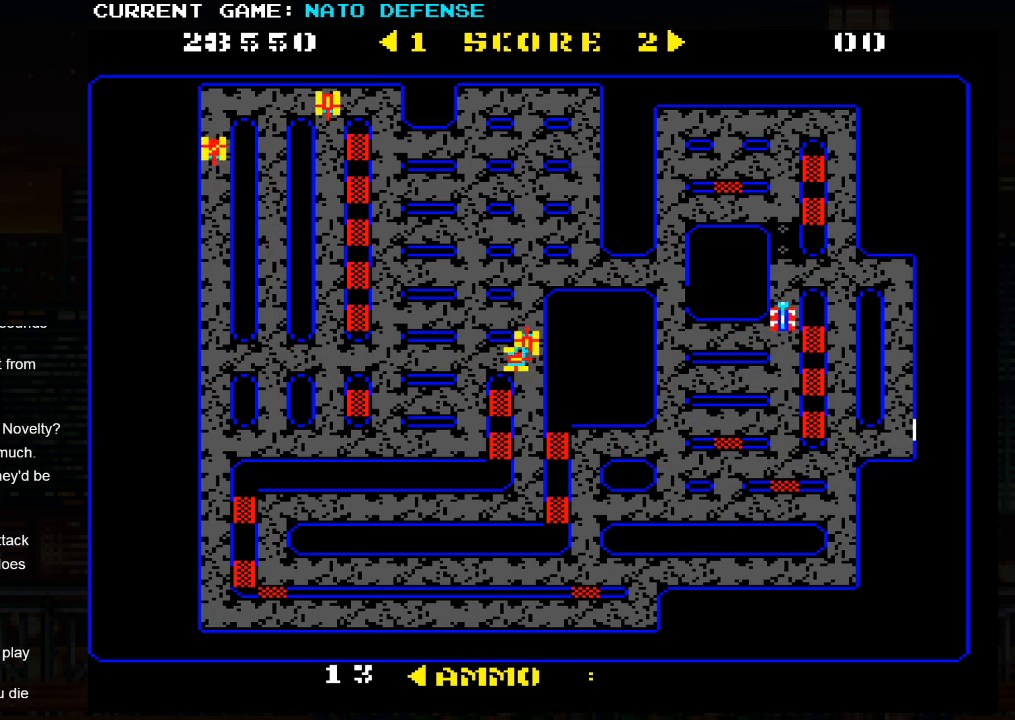
{"buttons": [], "left_stick": "left", "events": [[150, "left_stick", "right"], [433, "left_stick", "left"]]}
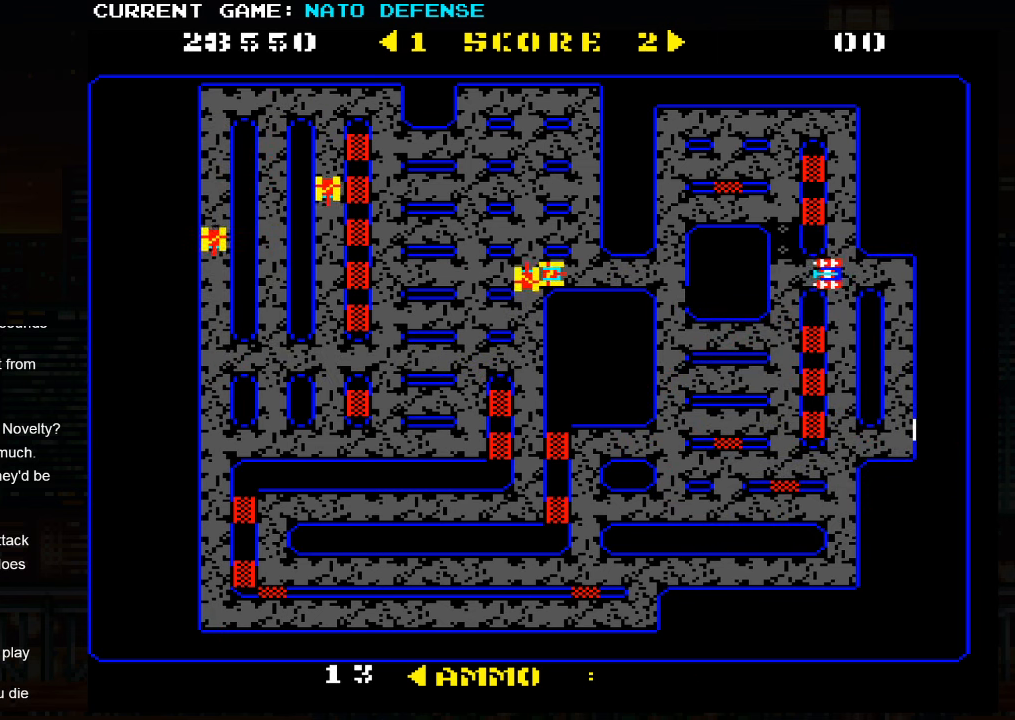
{"buttons": [], "left_stick": "center", "events": [[116, "left_stick", "center"]]}
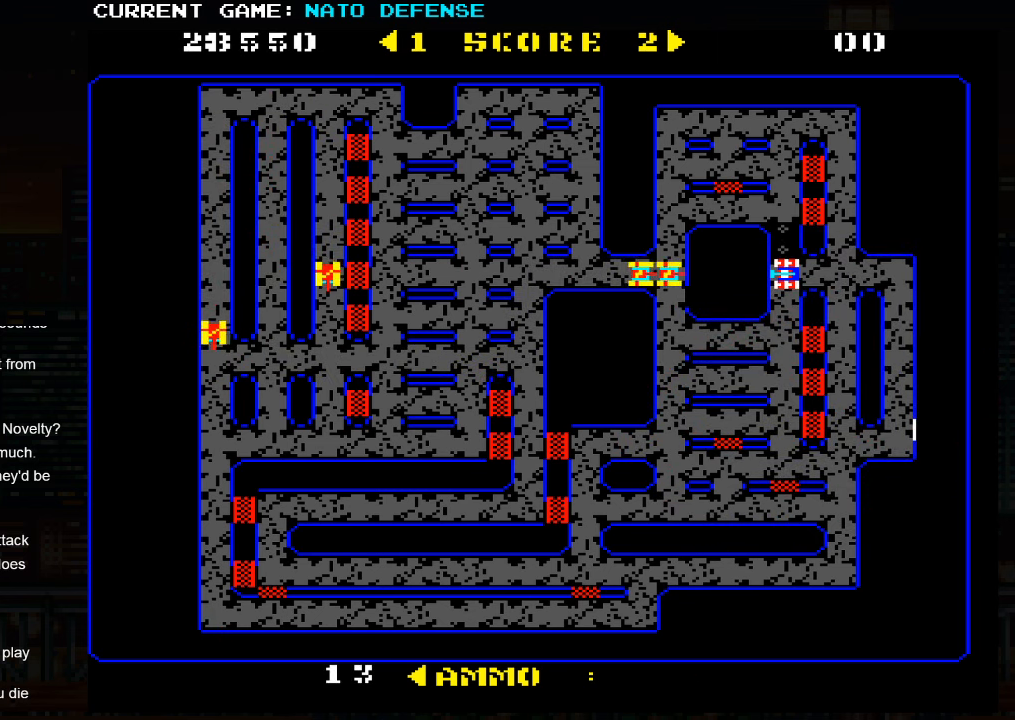
{"buttons": [], "left_stick": "center", "events": []}
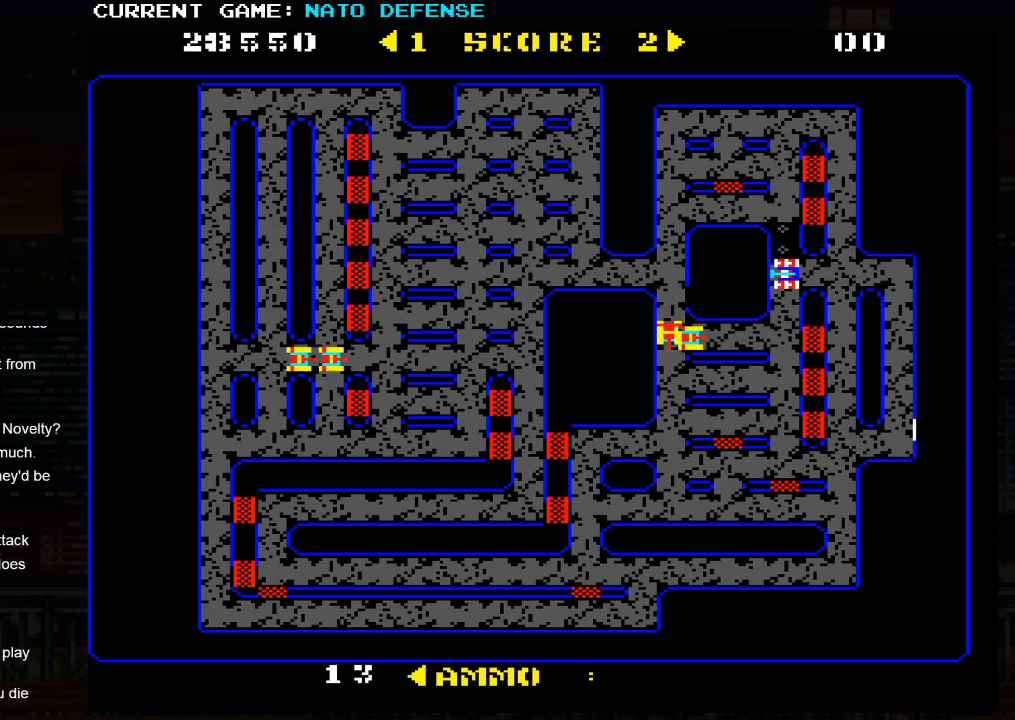
{"buttons": ["SQUARE"], "left_stick": "down", "events": [[233, "left_stick", "down"], [283, "SQUARE", "down"]]}
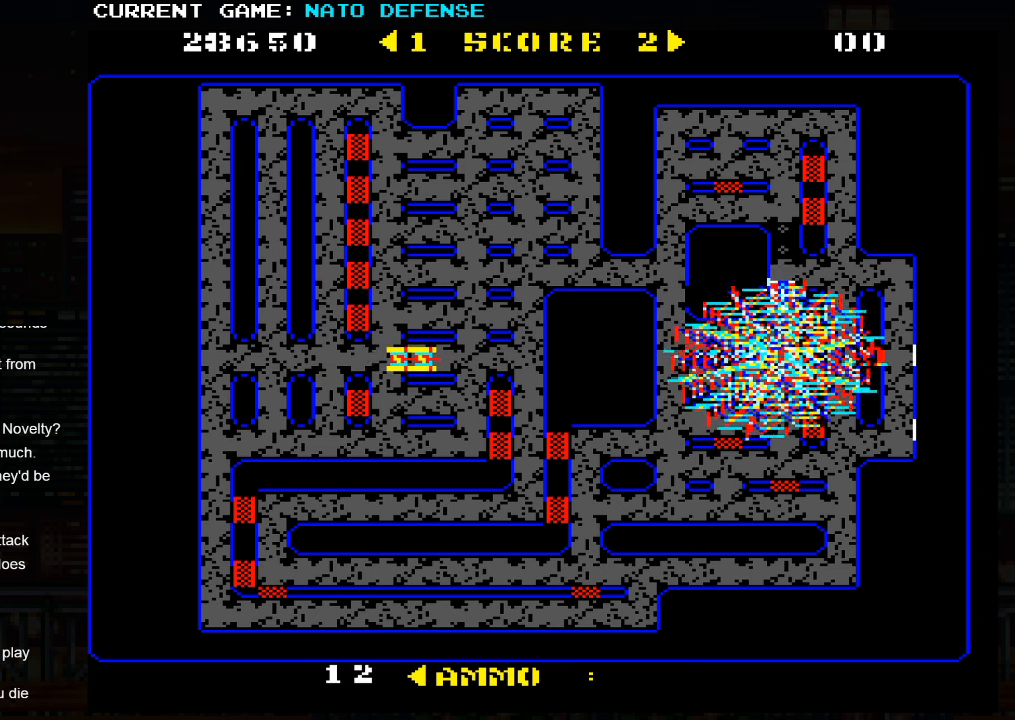
{"buttons": ["SQUARE"], "left_stick": "down", "events": [[67, "left_stick", "center"], [383, "left_stick", "down"]]}
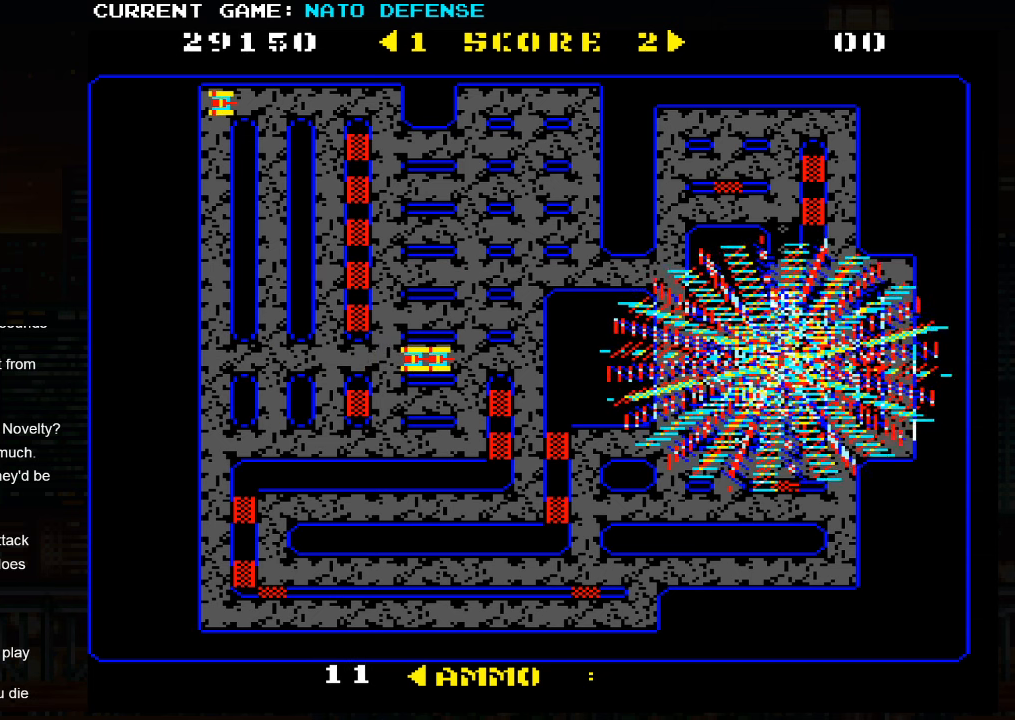
{"buttons": [], "left_stick": "right", "events": [[100, "SQUARE", "up"], [150, "left_stick", "center"], [267, "left_stick", "left"], [483, "left_stick", "right"]]}
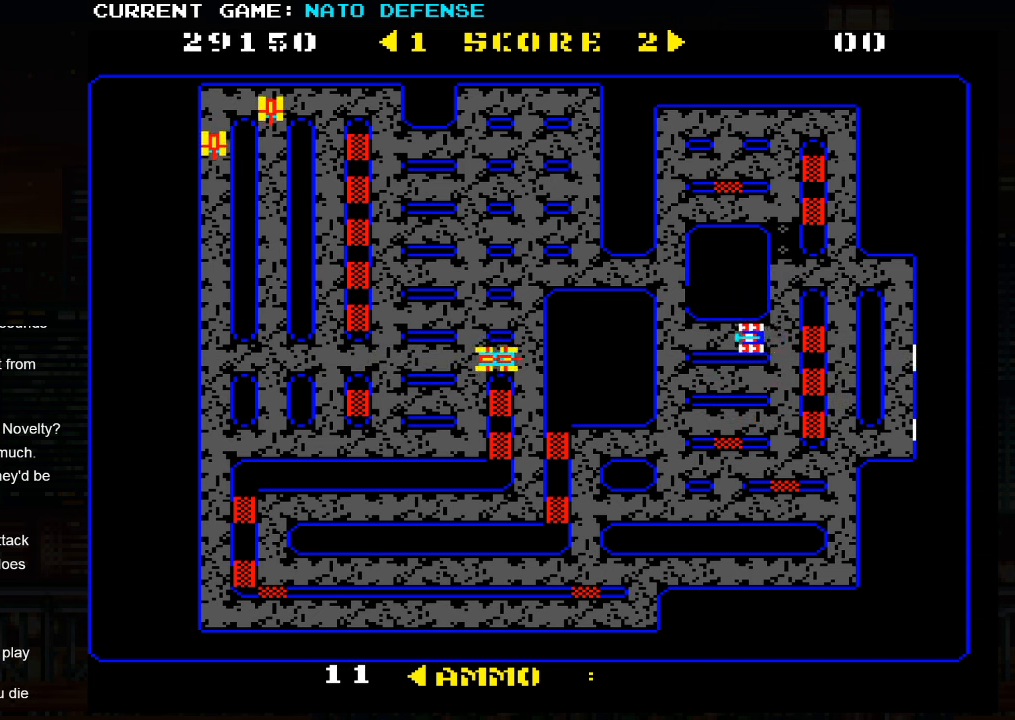
{"buttons": [], "left_stick": "up", "events": [[167, "left_stick", "up"]]}
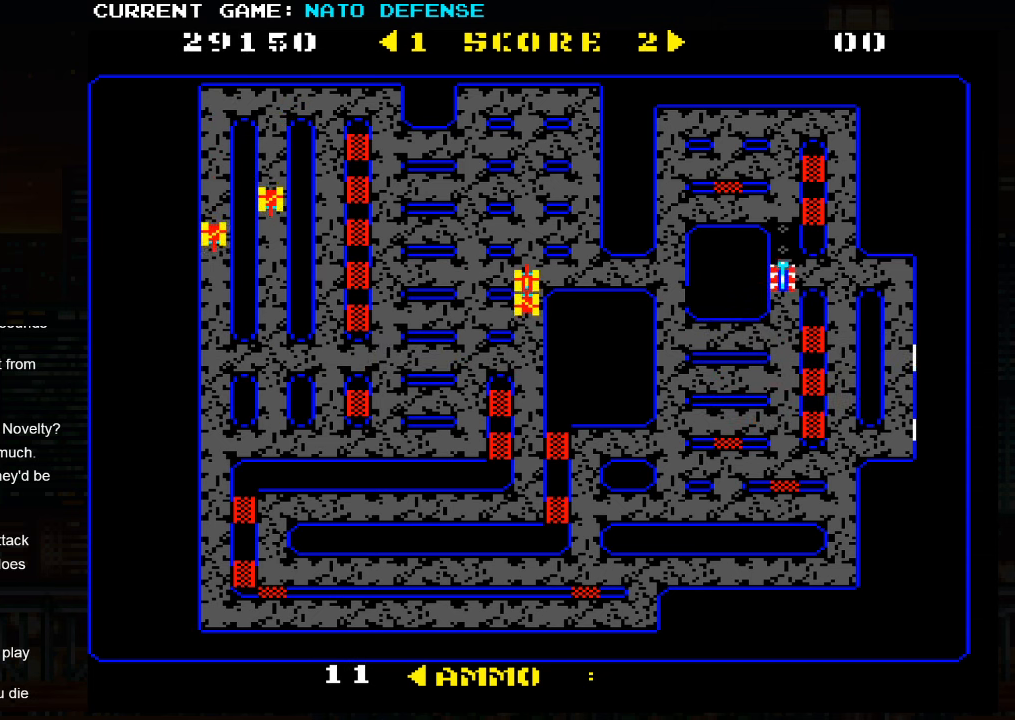
{"buttons": [], "left_stick": "center", "events": [[400, "left_stick", "center"]]}